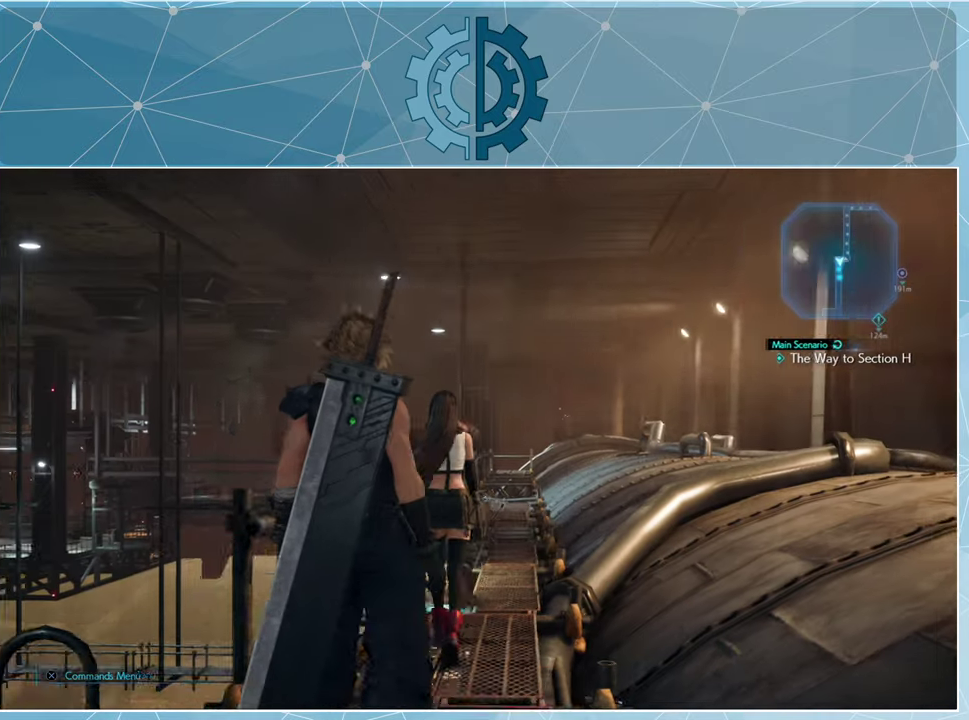
Gameplay with a controller (PlayStation layout); each line is a JSON object with the inputs held at the frame after it. "events" lists button and stick changes between this image and that frame as [ms after this image, input, new state], when the widget could be followed in between.
{"buttons": [], "left_stick": "up", "right_stick": "center", "events": [[34, "left_stick", "up"]]}
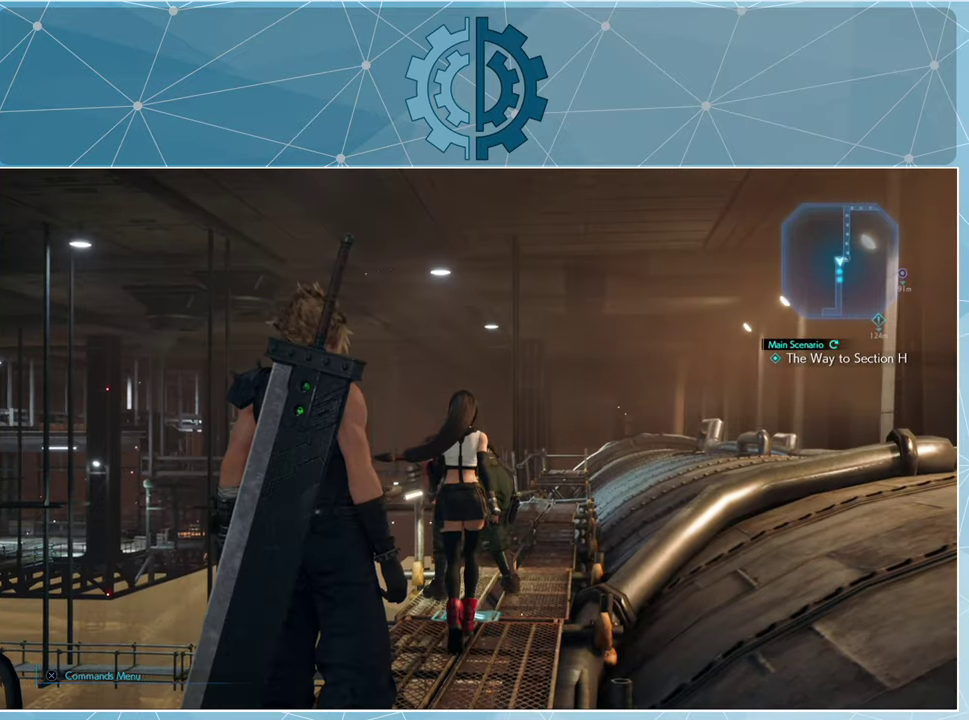
{"buttons": [], "left_stick": "up", "right_stick": "center", "events": []}
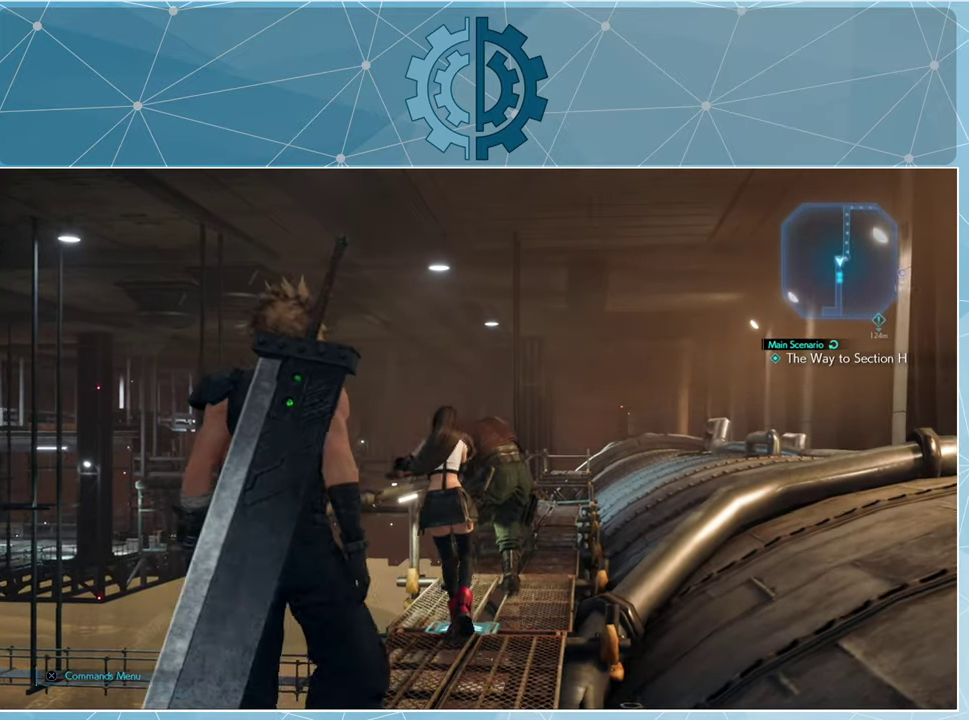
{"buttons": [], "left_stick": "up", "right_stick": "center", "events": []}
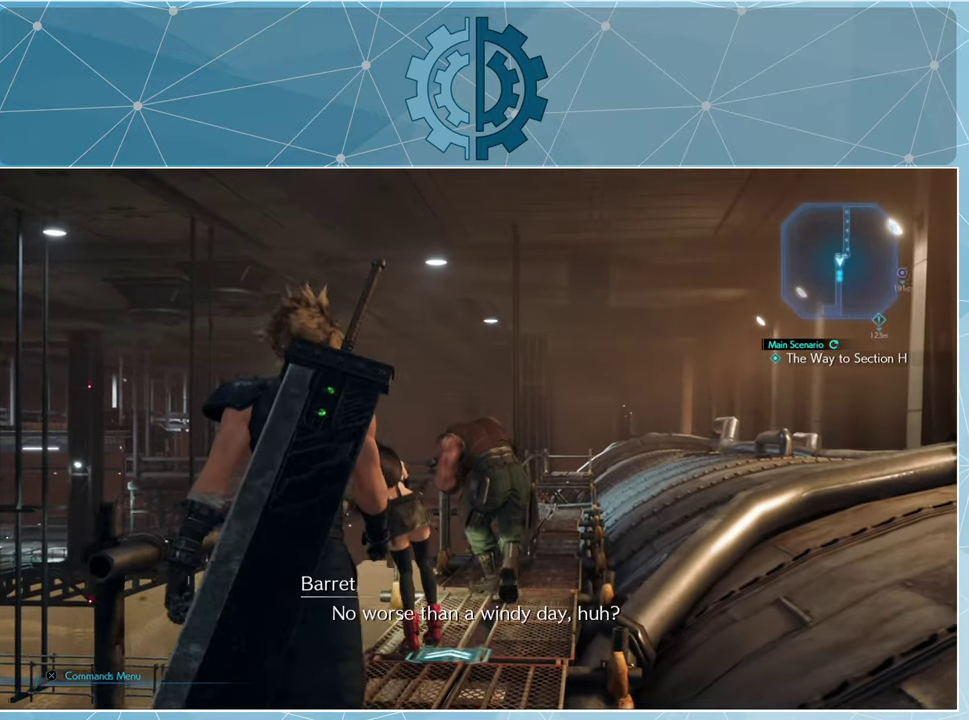
{"buttons": [], "left_stick": "up", "right_stick": "center", "events": []}
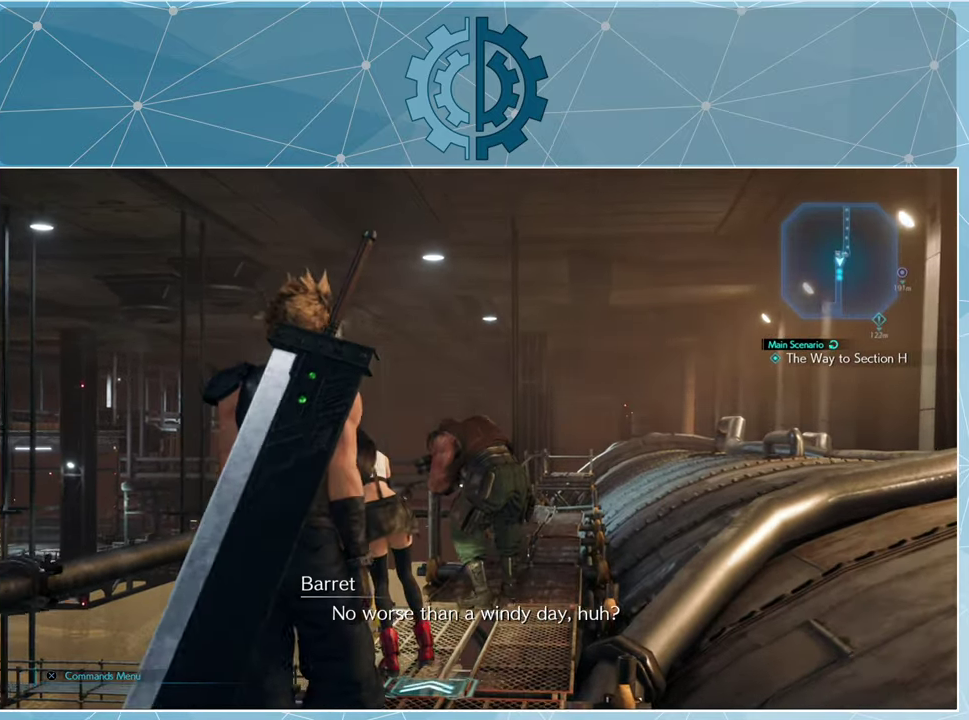
{"buttons": [], "left_stick": "up", "right_stick": "center", "events": [[34, "right_stick", "down"], [234, "right_stick", "center"]]}
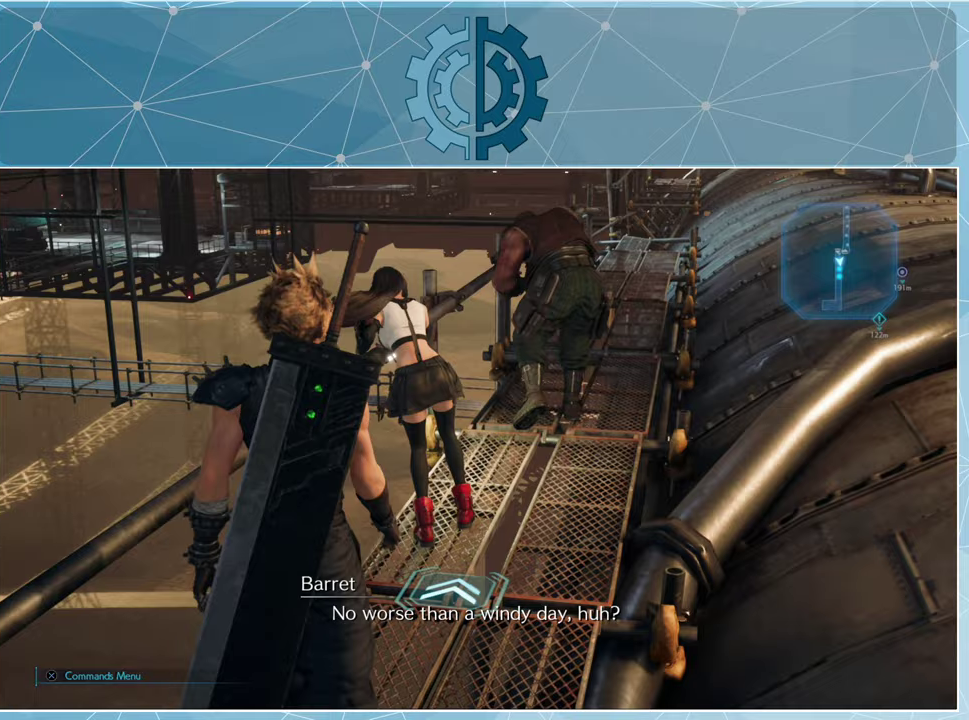
{"buttons": [], "left_stick": "up", "right_stick": "center", "events": []}
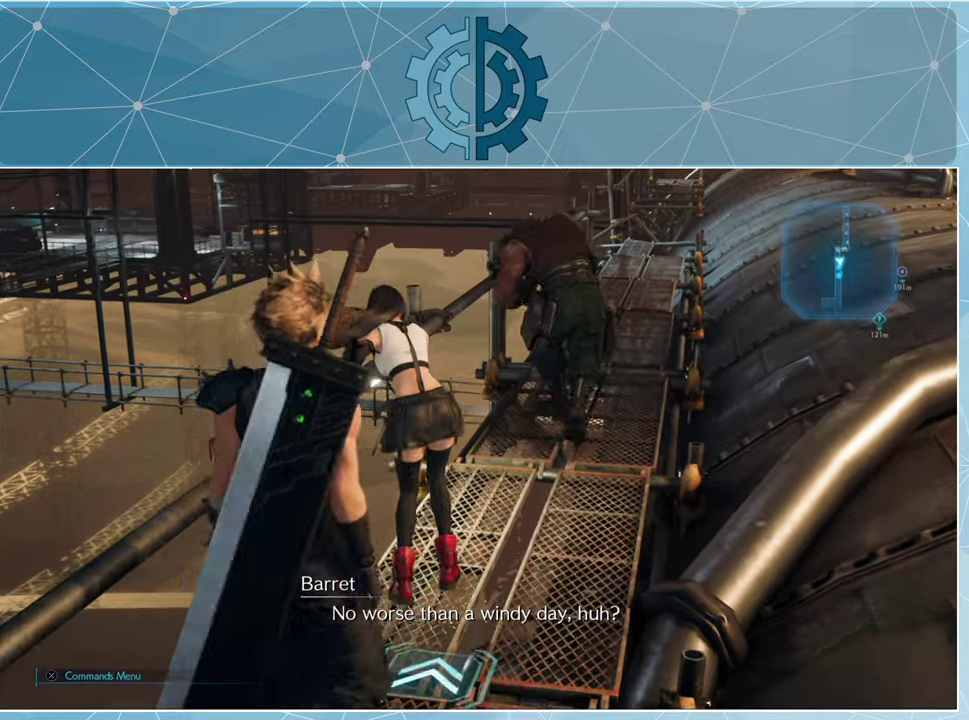
{"buttons": [], "left_stick": "up", "right_stick": "center", "events": []}
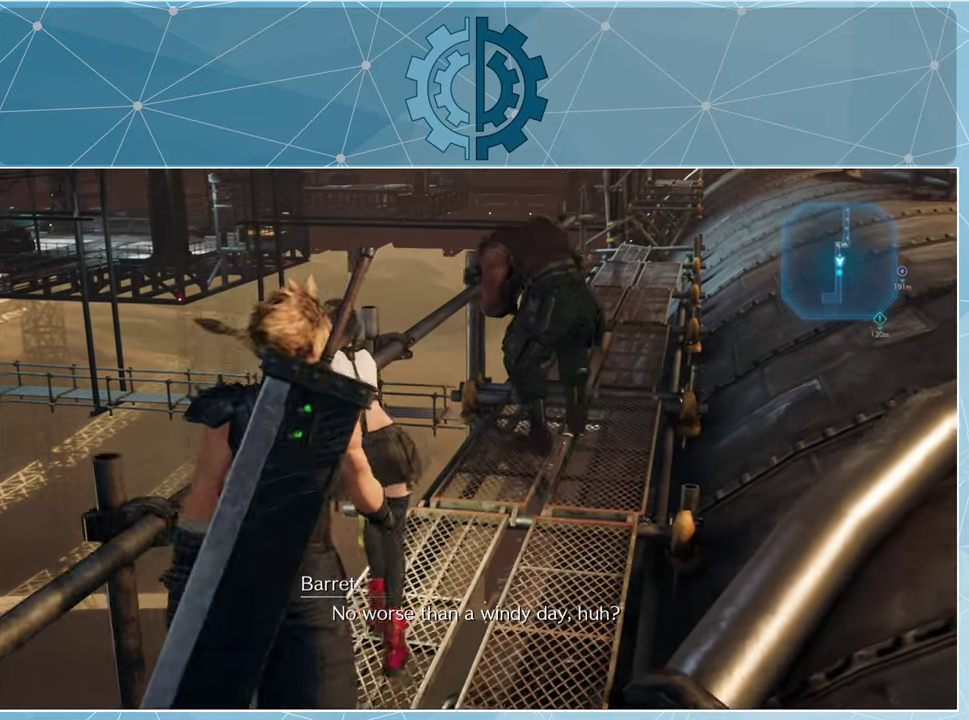
{"buttons": [], "left_stick": "up", "right_stick": "center", "events": []}
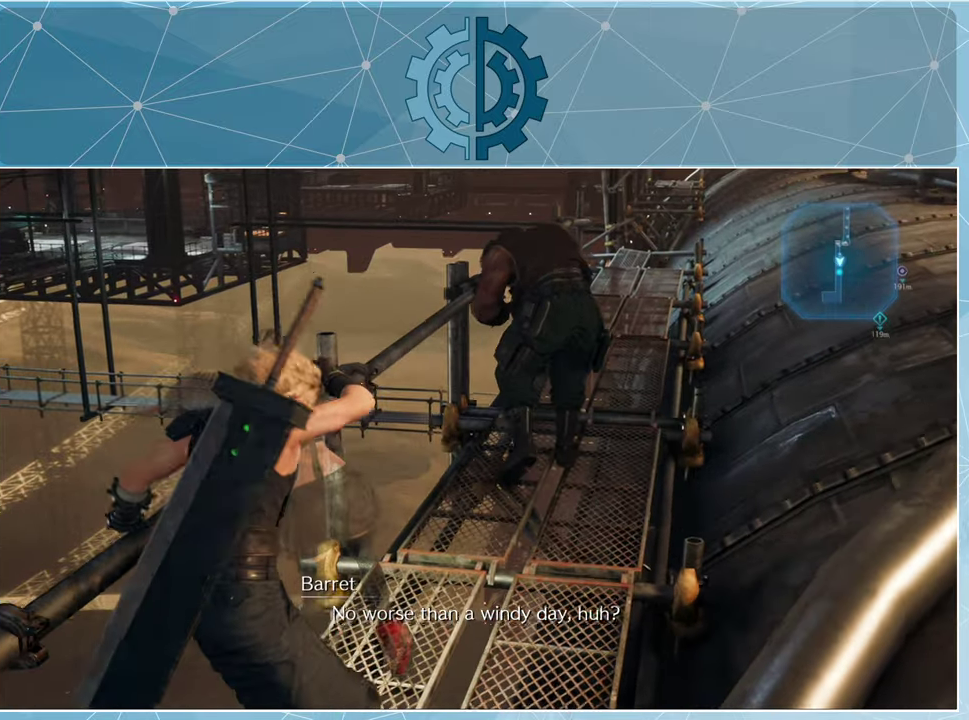
{"buttons": [], "left_stick": "up", "right_stick": "center", "events": []}
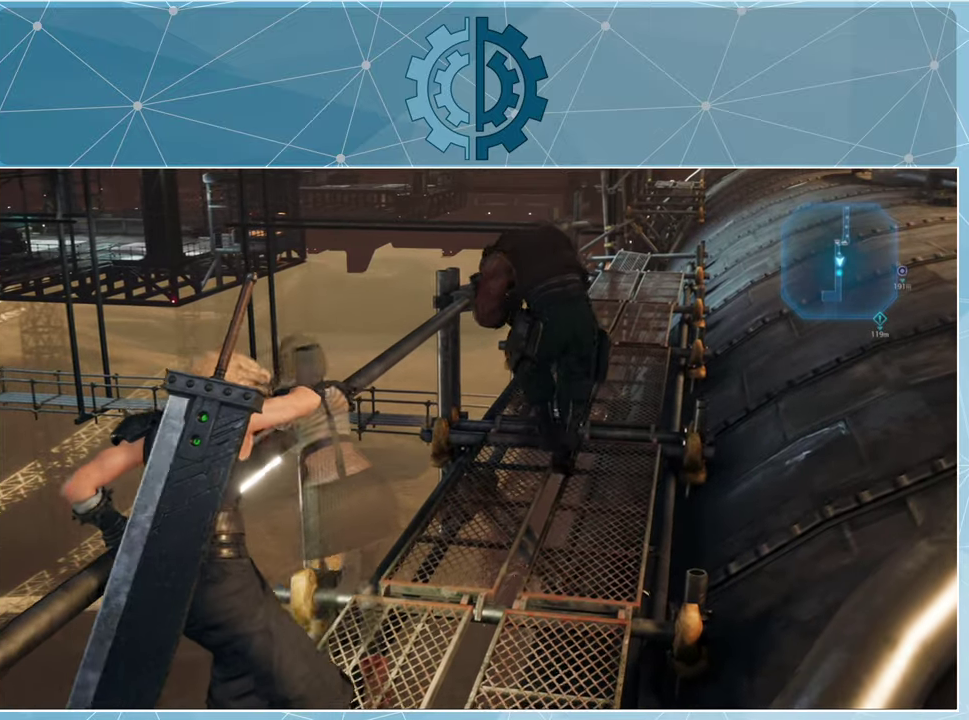
{"buttons": [], "left_stick": "up", "right_stick": "up-right", "events": [[467, "right_stick", "up-right"]]}
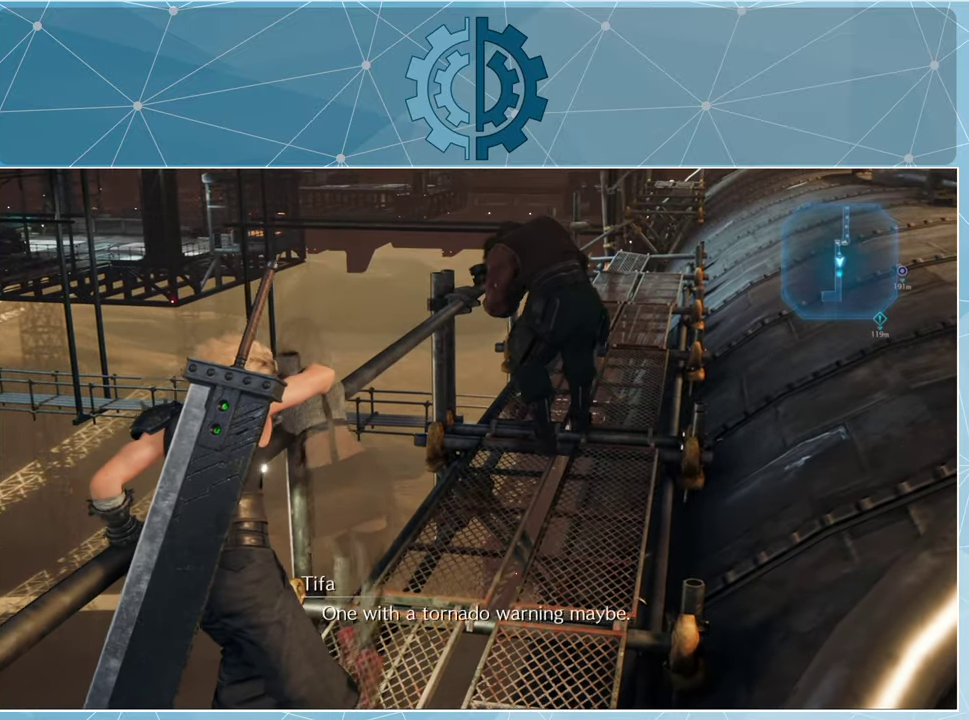
{"buttons": [], "left_stick": "up", "right_stick": "center", "events": [[133, "right_stick", "center"]]}
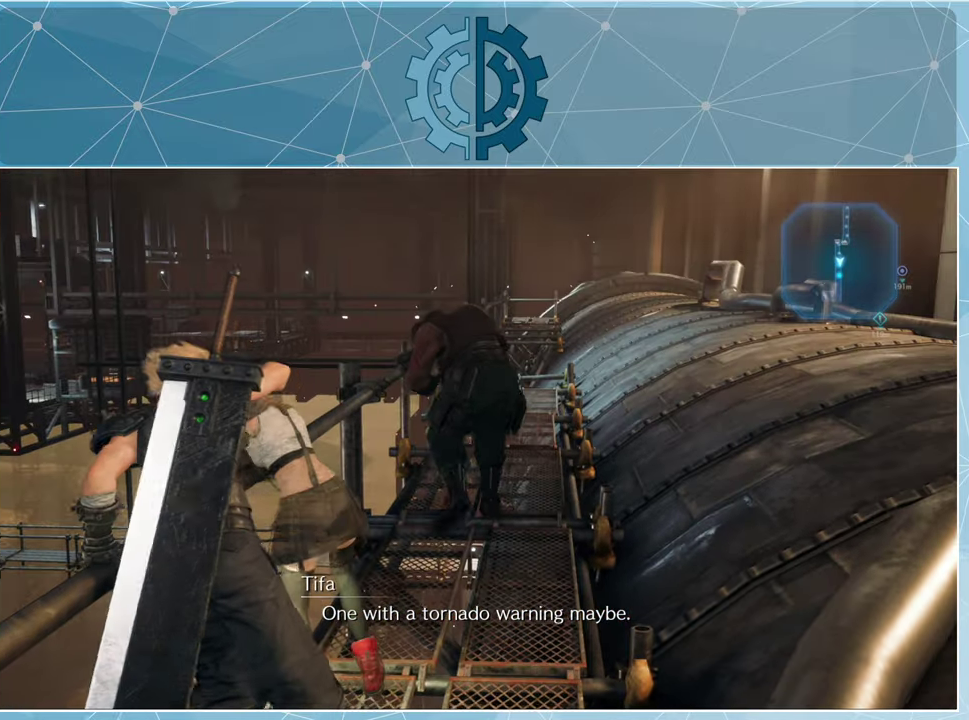
{"buttons": [], "left_stick": "up", "right_stick": "right", "events": [[500, "right_stick", "right"]]}
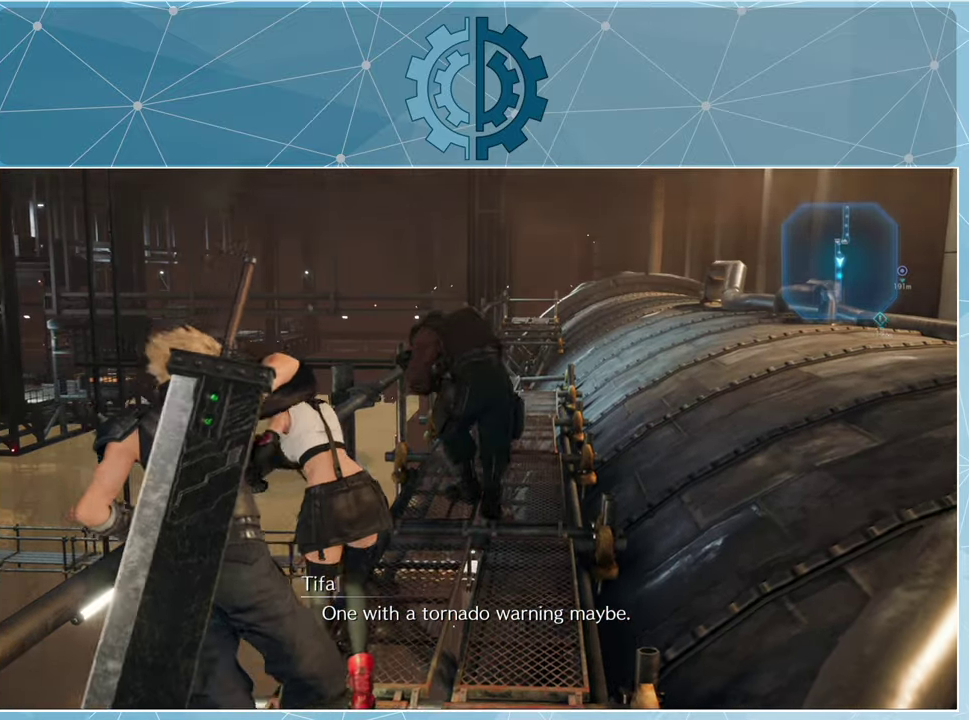
{"buttons": [], "left_stick": "up", "right_stick": "up-right", "events": [[433, "right_stick", "up-right"]]}
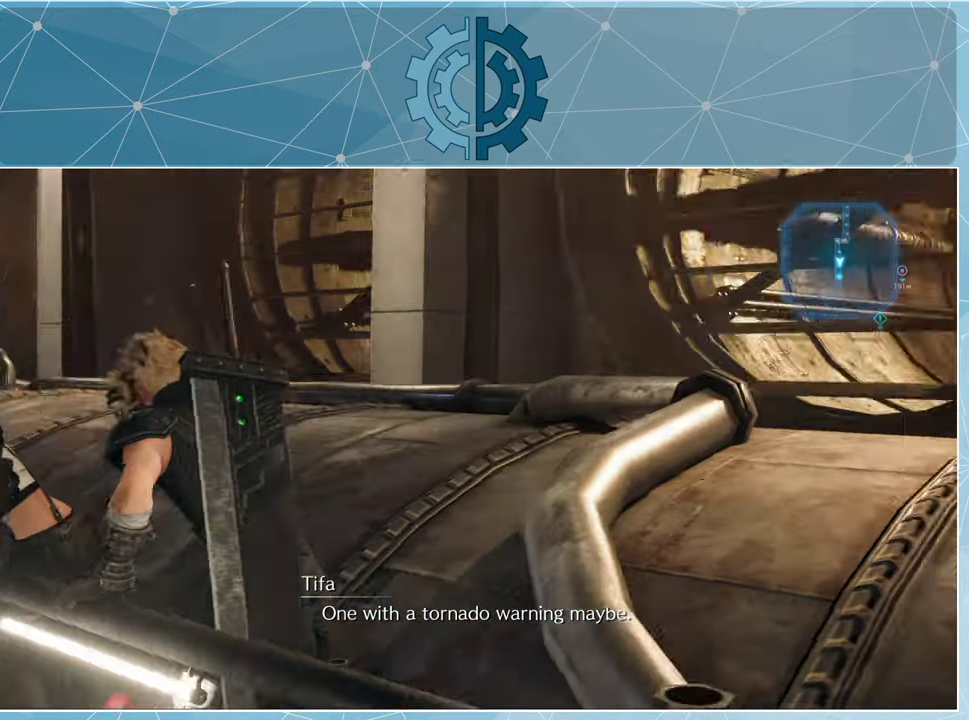
{"buttons": [], "left_stick": "up", "right_stick": "center", "events": [[67, "right_stick", "center"]]}
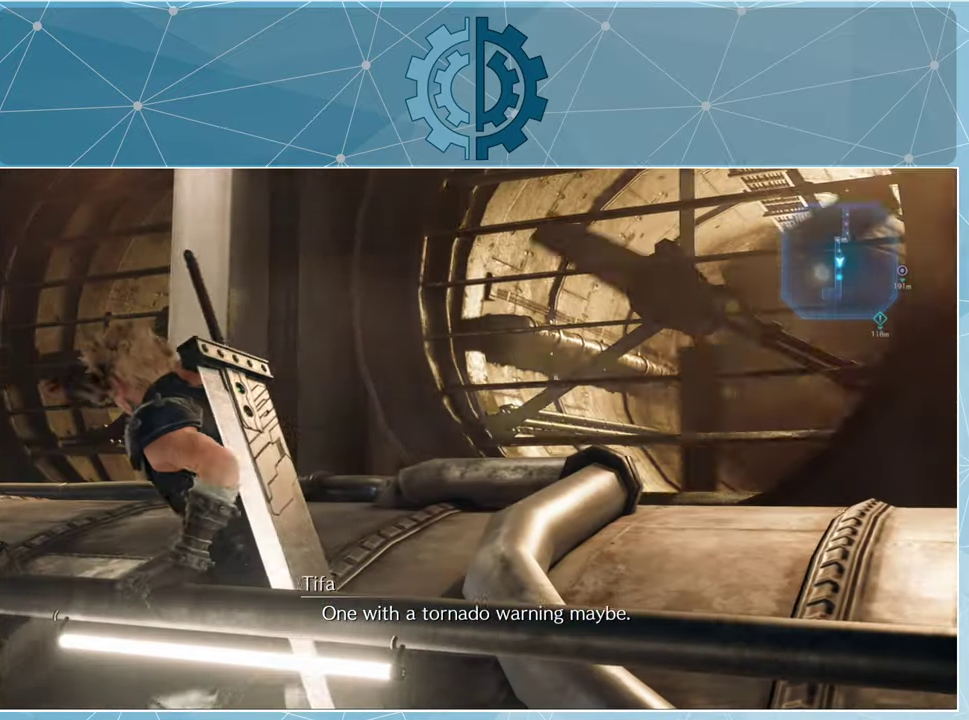
{"buttons": [], "left_stick": "up", "right_stick": "center", "events": []}
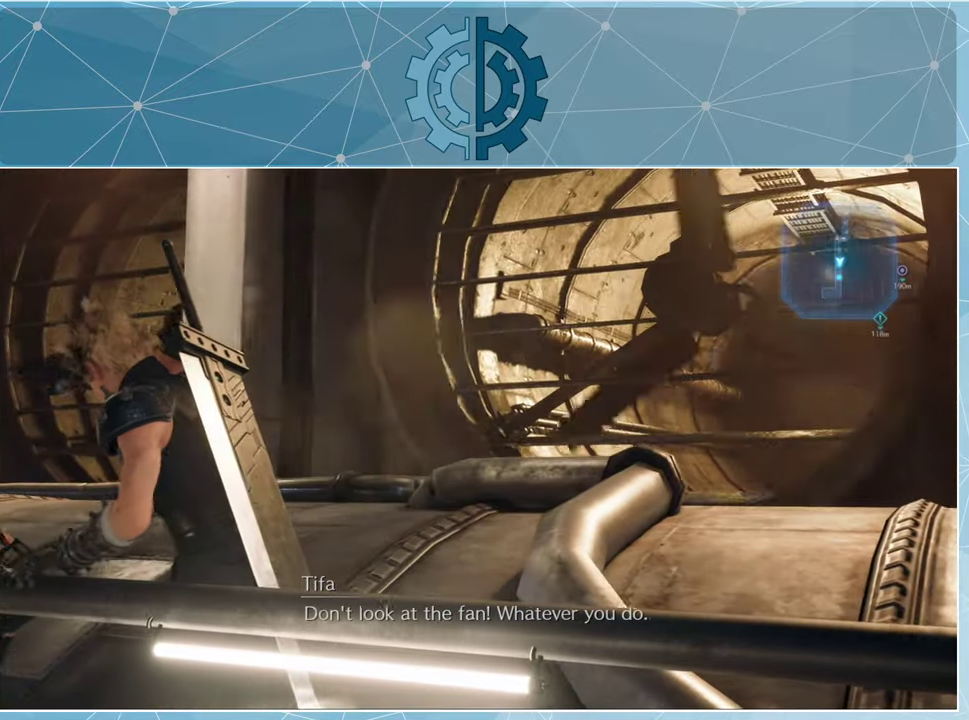
{"buttons": [], "left_stick": "up", "right_stick": "center", "events": [[33, "right_stick", "down-left"], [466, "right_stick", "center"]]}
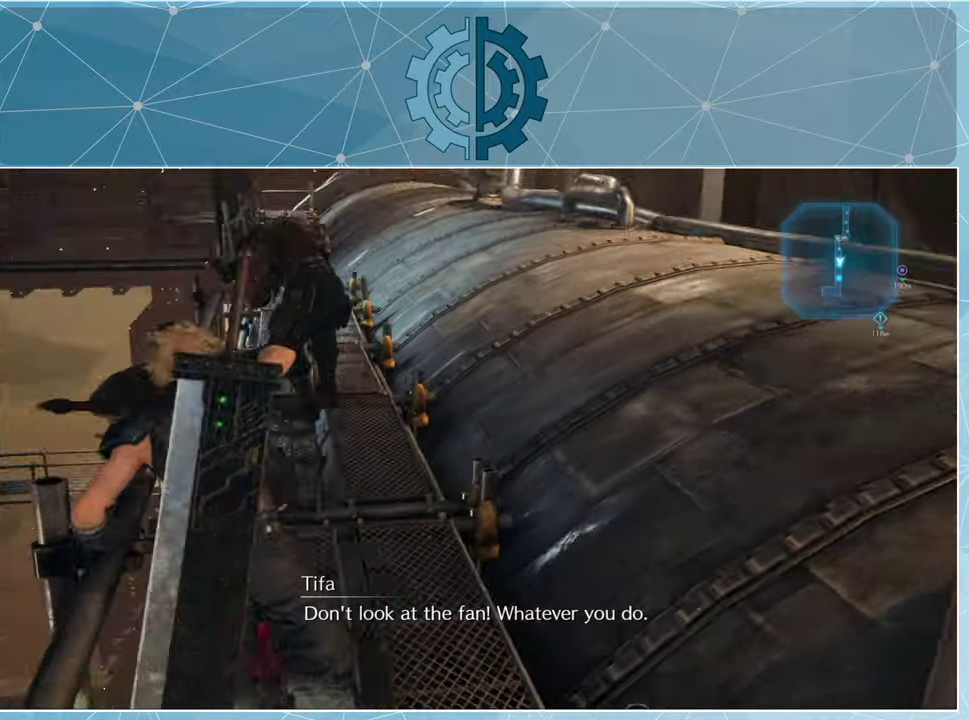
{"buttons": [], "left_stick": "up", "right_stick": "center", "events": [[233, "right_stick", "left"], [400, "right_stick", "center"]]}
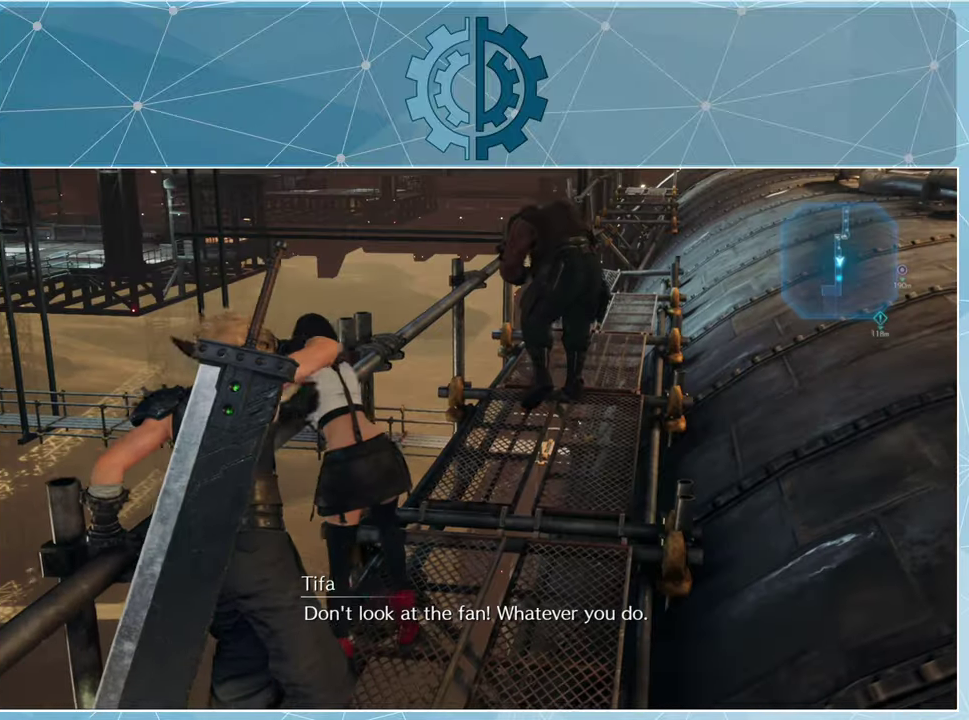
{"buttons": [], "left_stick": "up", "right_stick": "center", "events": [[200, "right_stick", "up-left"], [366, "right_stick", "center"]]}
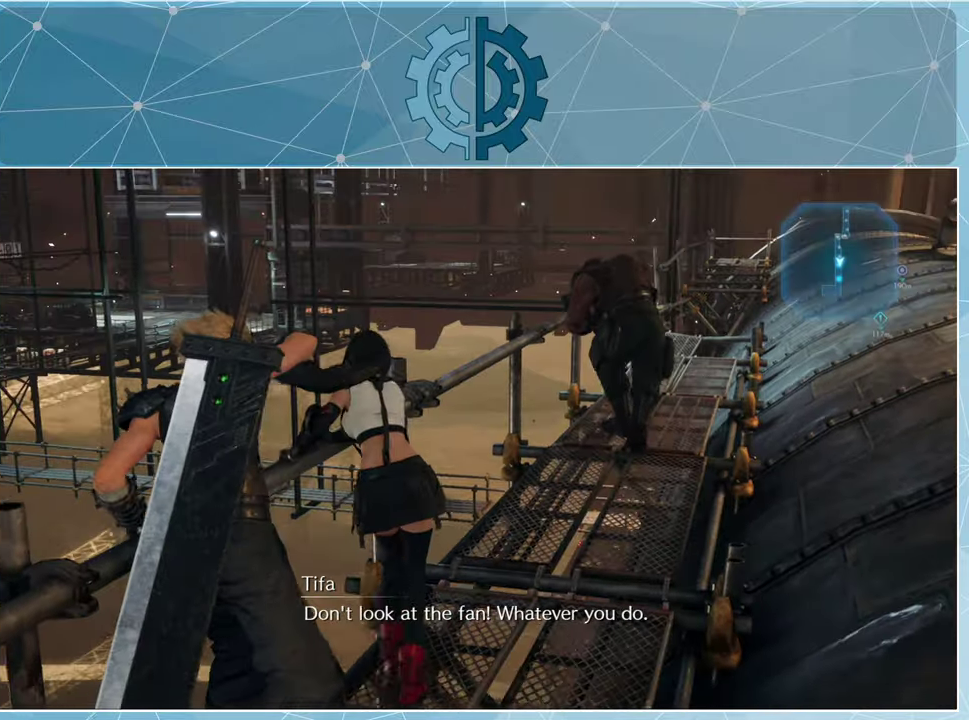
{"buttons": [], "left_stick": "up", "right_stick": "center", "events": [[133, "right_stick", "left"], [300, "right_stick", "center"]]}
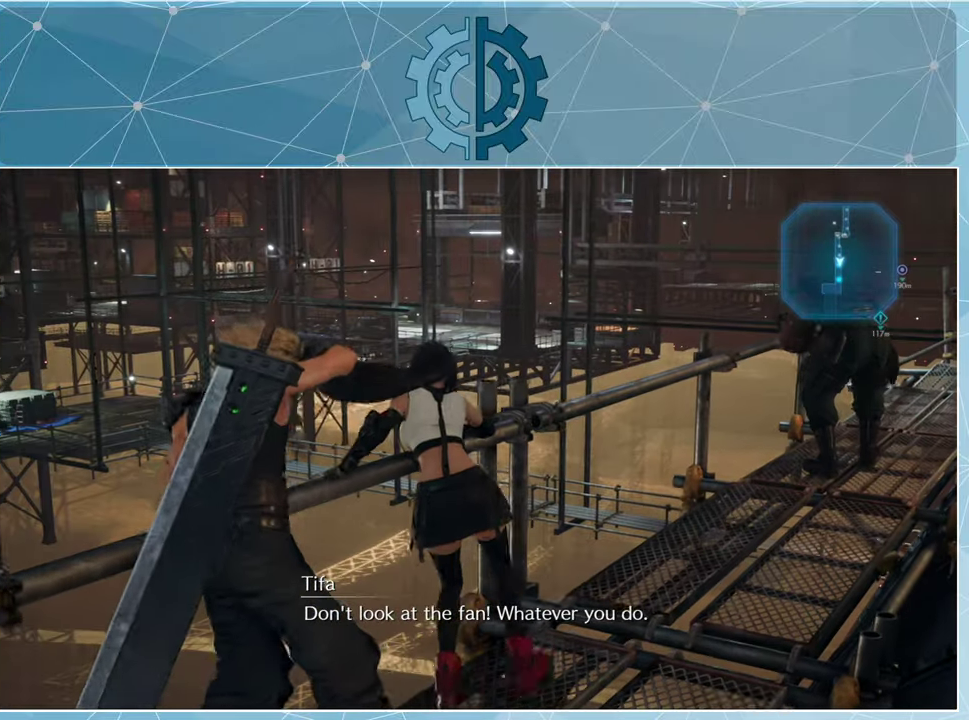
{"buttons": [], "left_stick": "up", "right_stick": "right", "events": [[266, "right_stick", "right"]]}
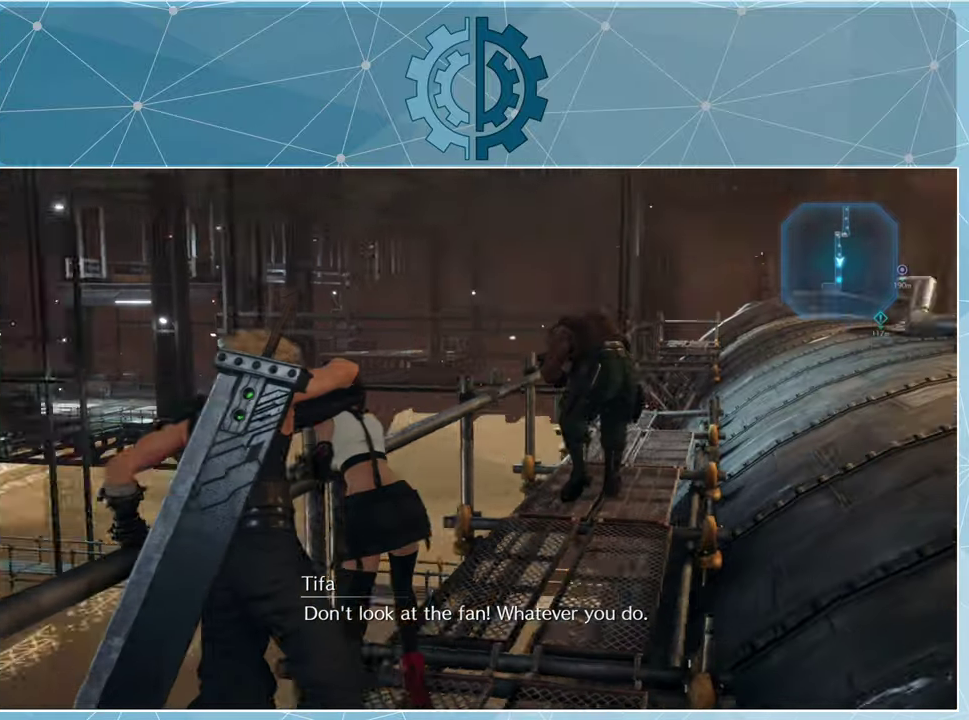
{"buttons": [], "left_stick": "up", "right_stick": "right", "events": []}
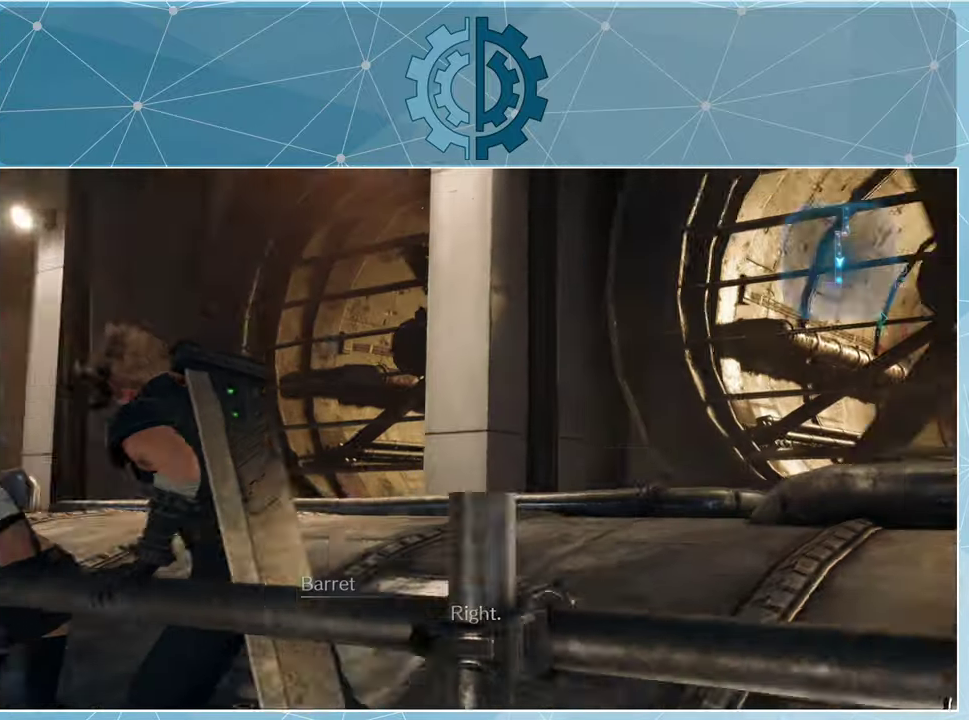
{"buttons": [], "left_stick": "up", "right_stick": "center", "events": [[200, "right_stick", "center"]]}
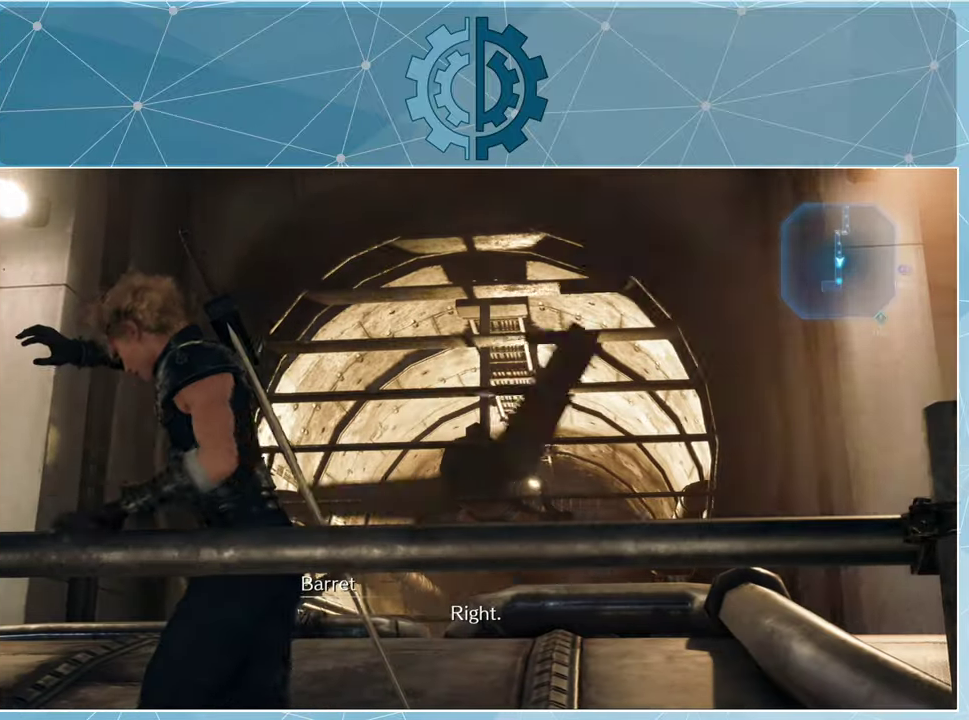
{"buttons": [], "left_stick": "up", "right_stick": "center", "events": [[200, "right_stick", "down"], [366, "right_stick", "center"]]}
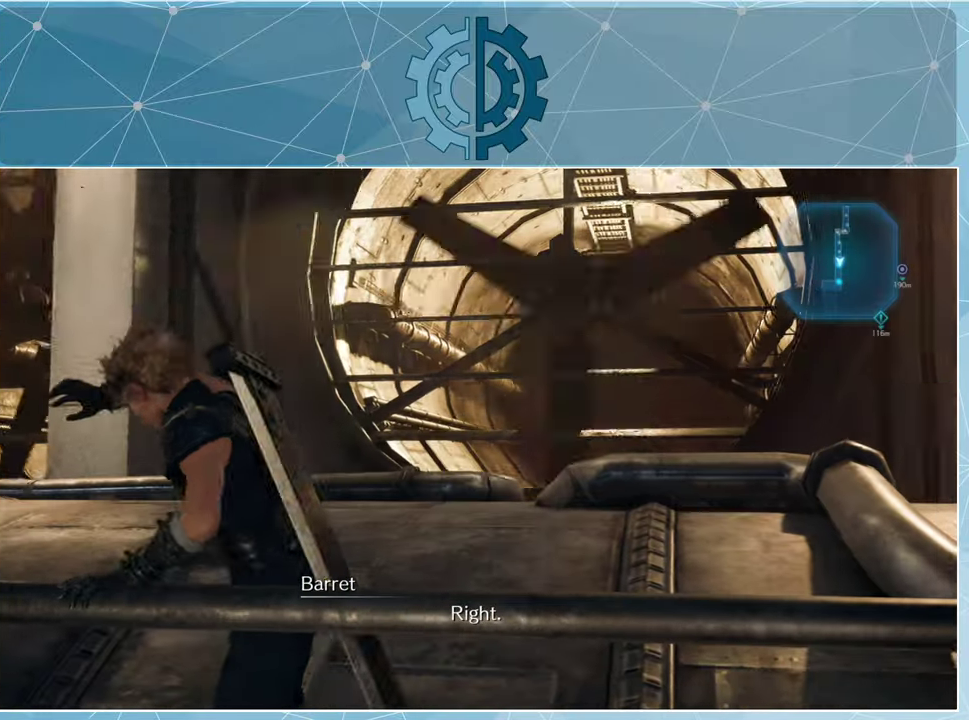
{"buttons": [], "left_stick": "up", "right_stick": "center", "events": []}